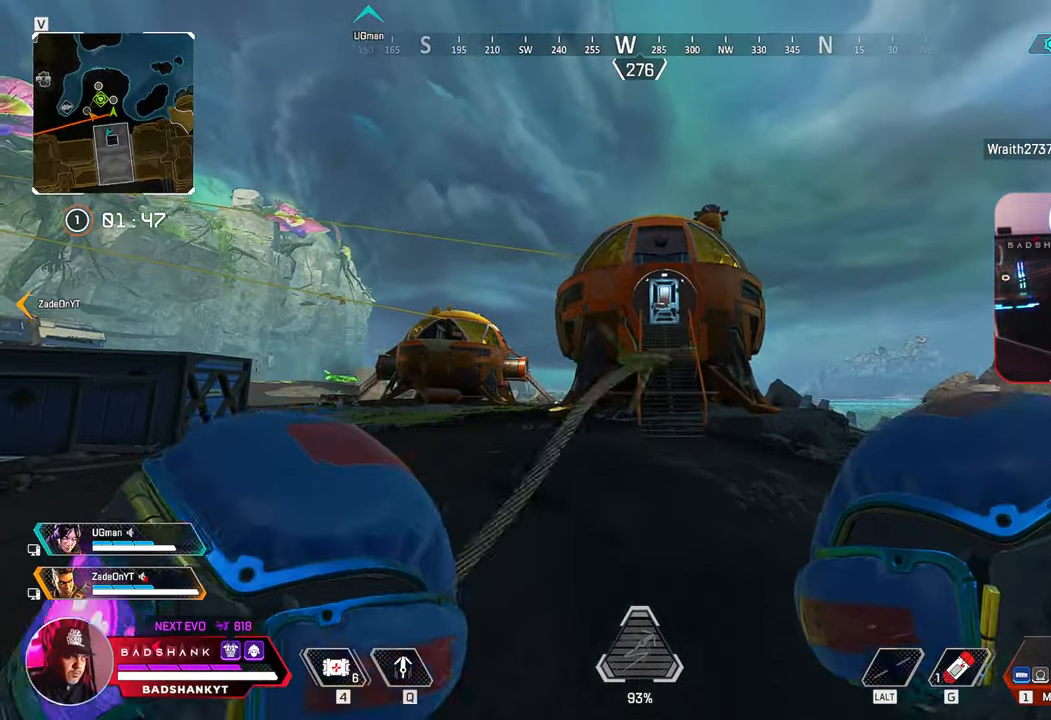
Gameplay with keyboard and mouse; each line is a JSON object with the keys and mouse buttons held at the frame after it. "events" lists presses ("down") and releases ("up") of "1", "2", "3", "4", "5", "a", "alt", "b", "c", "ctrl", "d", "e", "f", "g", "q", "r", "s", "shift", "space", "t", "tab", "tilde", "v", "w", "x", "z", "mouse_left", "mouse_wheel", "mouse_right", "mouse_mb4" and "mouse_mb5" between this image and that frame as [ms after this image, input, new state], when the widget could be followed in between. "mouse_left", "mouse_wheel", "mouse_right", "mouse_mb4", "mouse_mb5" = the "left", "wheel", "right", "mb4", "mb5" buttons of the "mouse" list. No other keys are recorded. "wheel" means that the mouse wheel is clicked or scrolled. Mouse movement is not recorded.
{"keys": ["q", "space", "w"], "mouse": [], "events": [[450, "space", "down"]]}
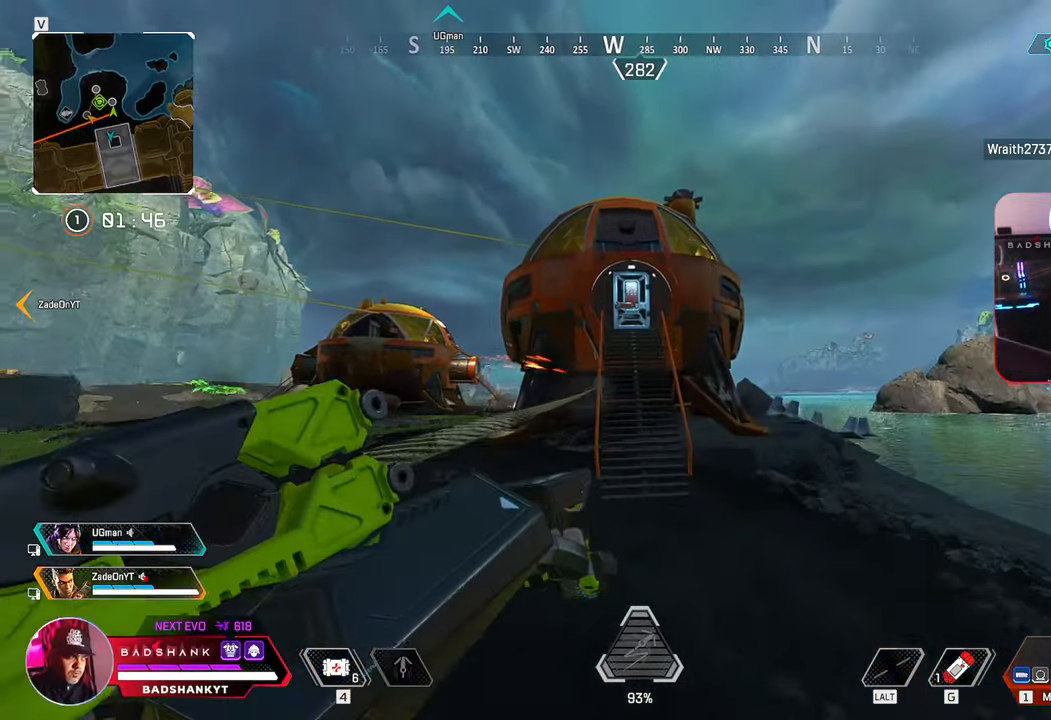
{"keys": ["q", "space", "w"], "mouse": [], "events": []}
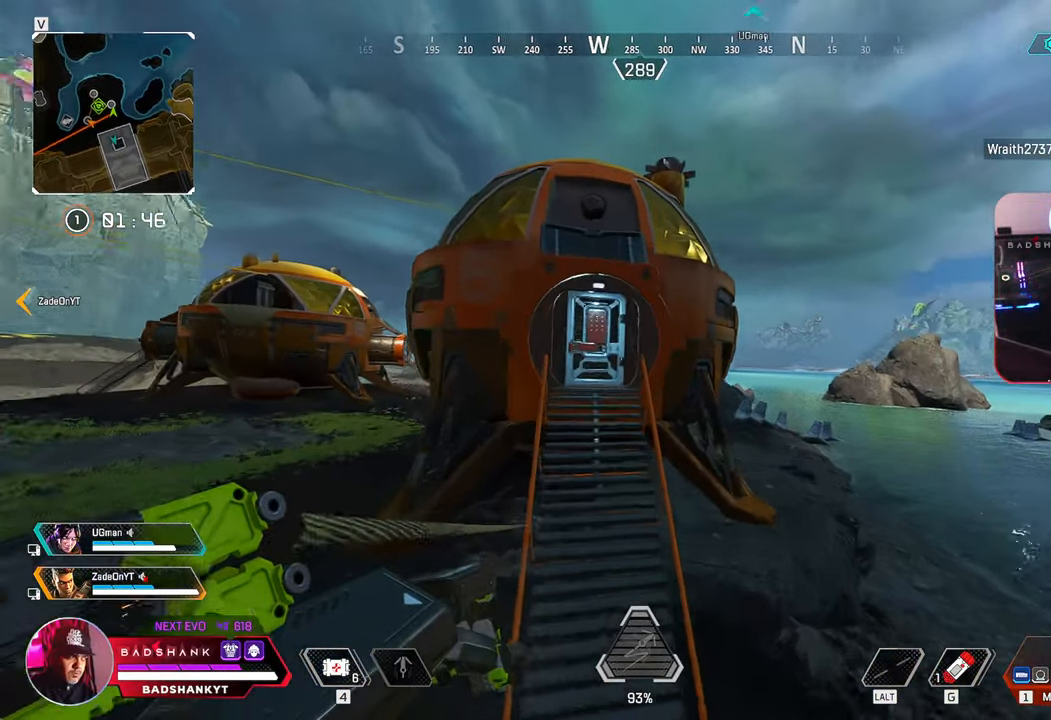
{"keys": ["w"], "mouse": [], "events": [[17, "ctrl", "down"], [117, "q", "up"], [167, "ctrl", "up"], [167, "space", "up"]]}
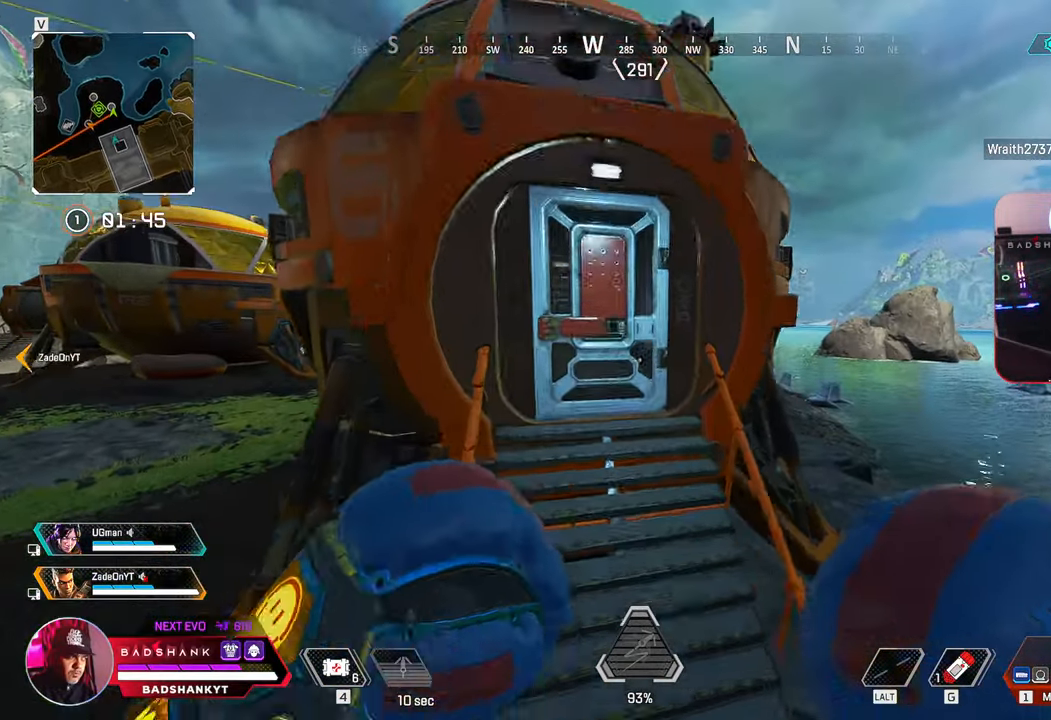
{"keys": ["w"], "mouse": []}
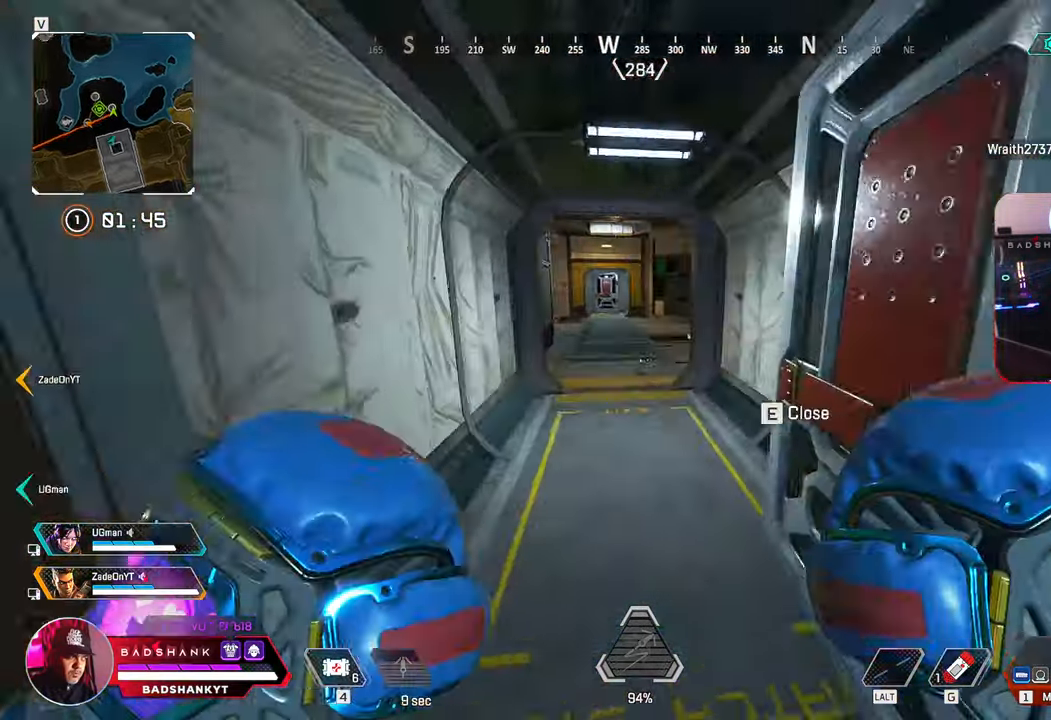
{"keys": ["w"], "mouse": [], "events": [[133, "ctrl", "down"], [433, "ctrl", "up"]]}
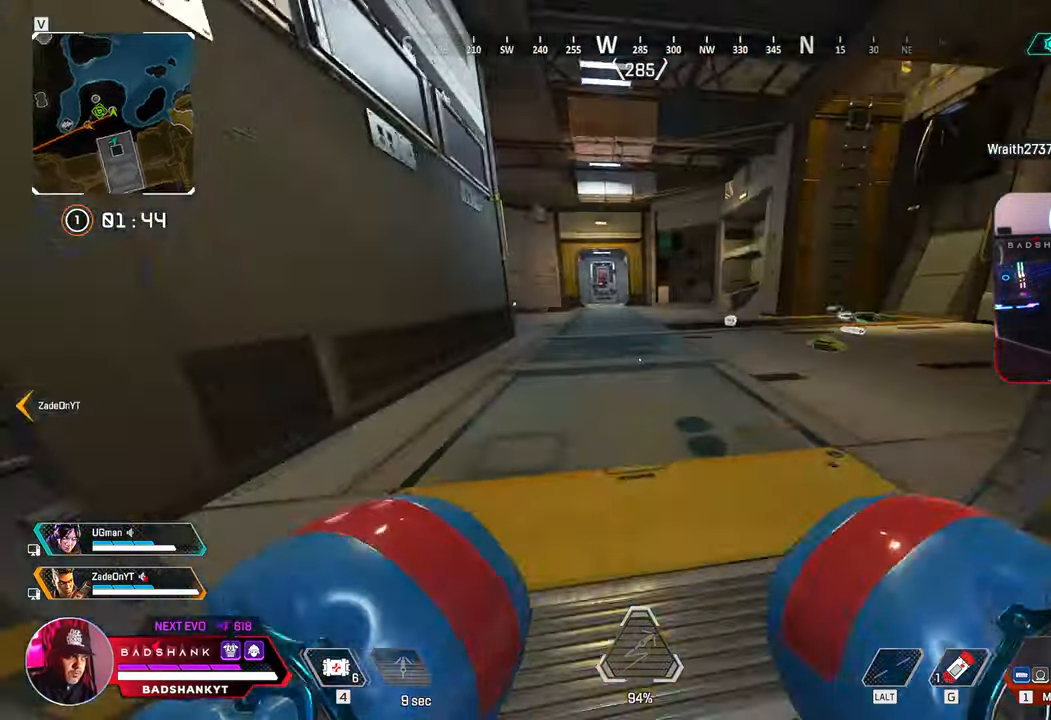
{"keys": ["w"], "mouse": [], "events": []}
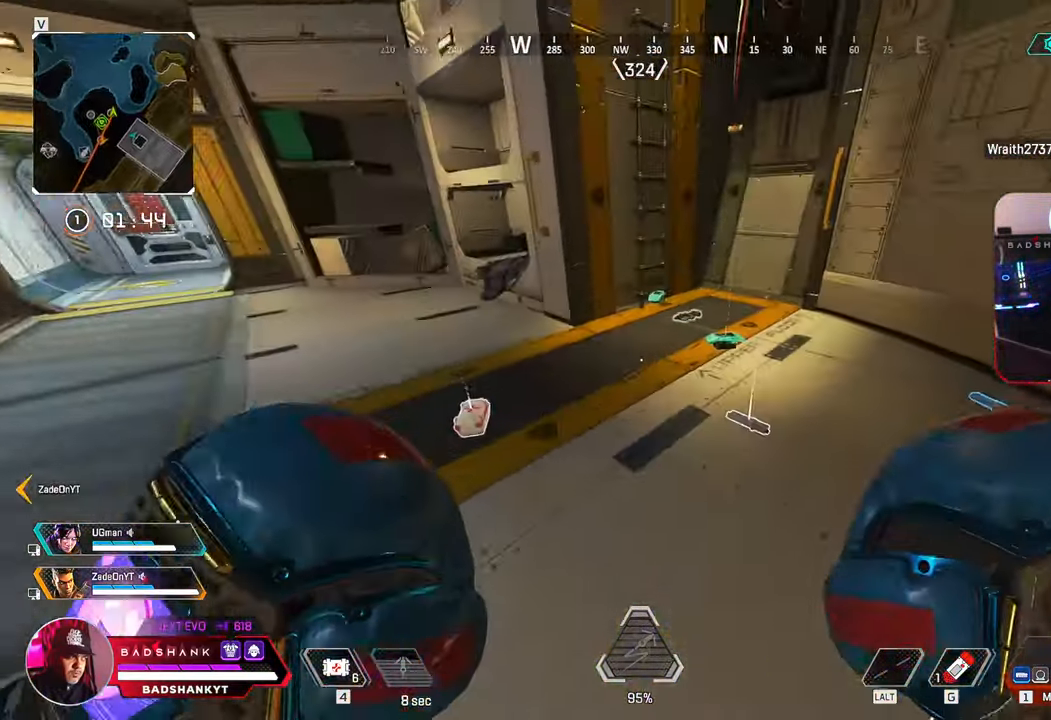
{"keys": ["a", "e"], "mouse": [], "events": [[217, "e", "down"], [317, "e", "up"], [450, "e", "down"], [500, "a", "down"], [500, "w", "up"]]}
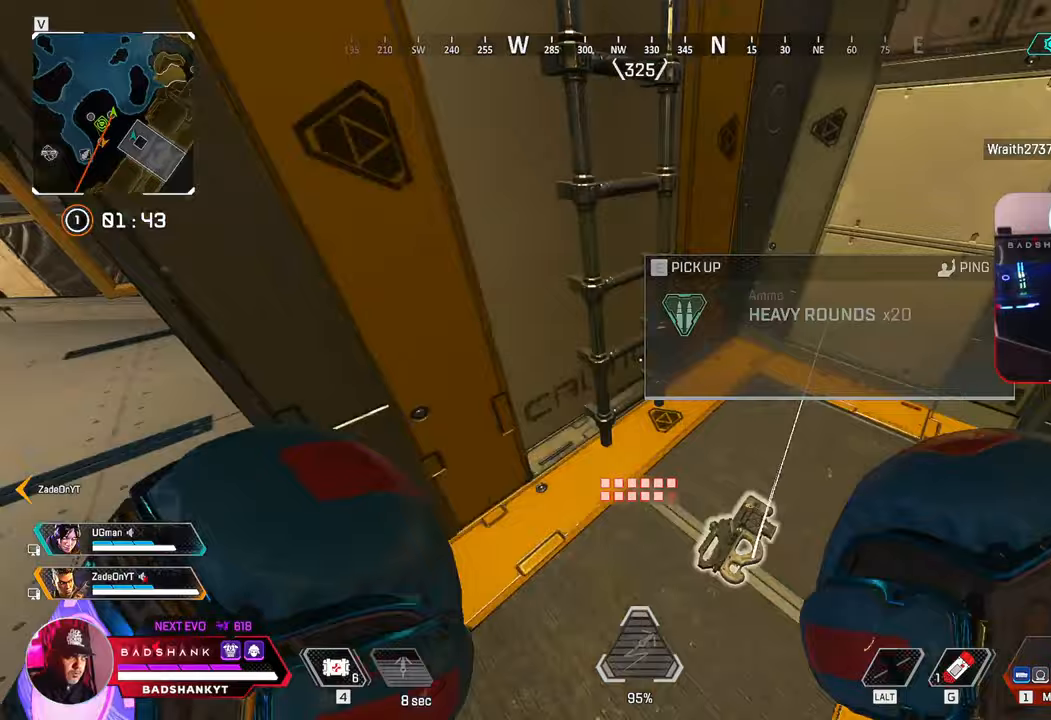
{"keys": ["d"], "mouse": [], "events": [[50, "e", "up"], [150, "s", "down"], [200, "a", "up"], [333, "d", "down"], [467, "s", "up"]]}
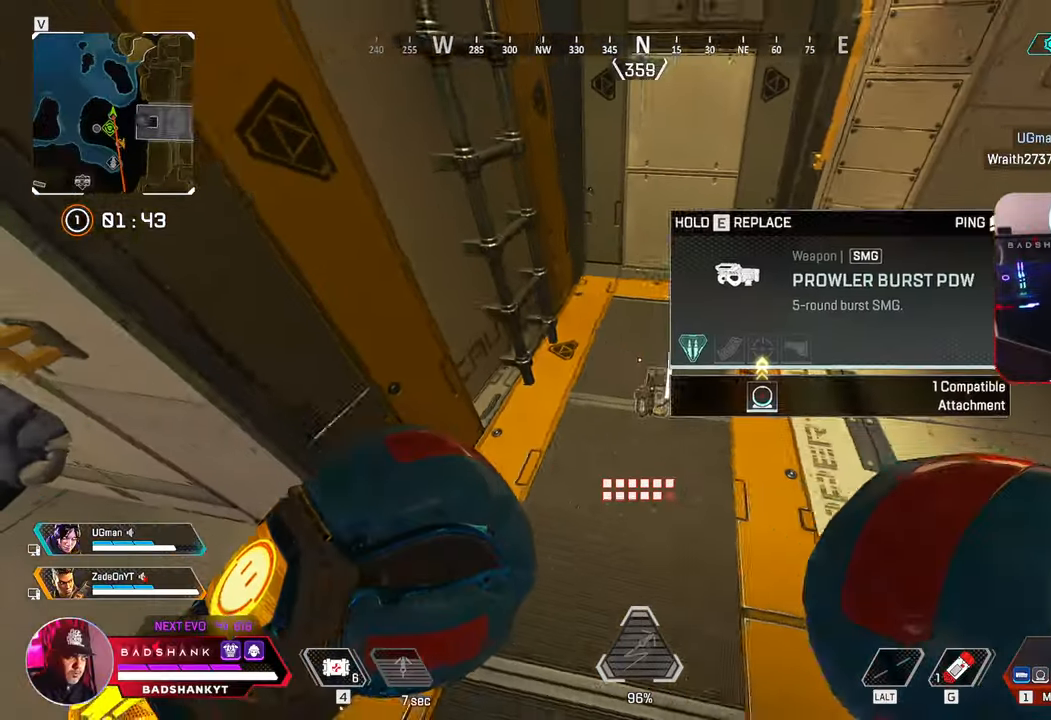
{"keys": ["w"], "mouse": [], "events": [[117, "1", "down"], [167, "d", "up"], [217, "1", "up"], [350, "w", "down"]]}
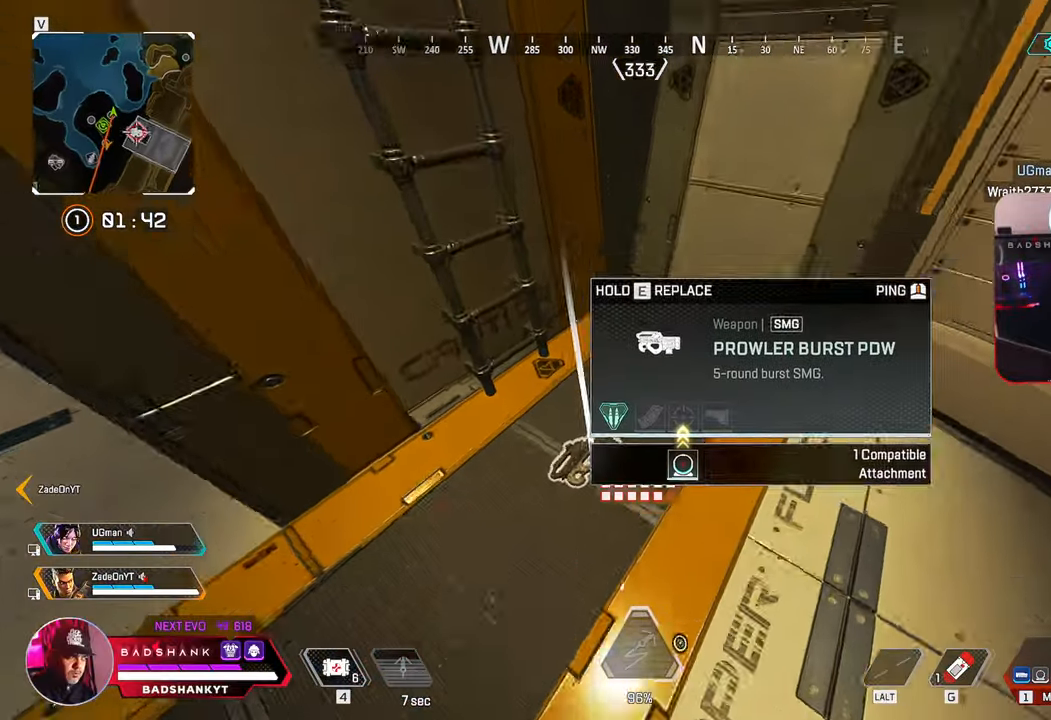
{"keys": ["a", "w"], "mouse": [], "events": [[33, "e", "down"], [33, "w", "up"], [367, "a", "down"], [417, "e", "up"], [417, "w", "down"]]}
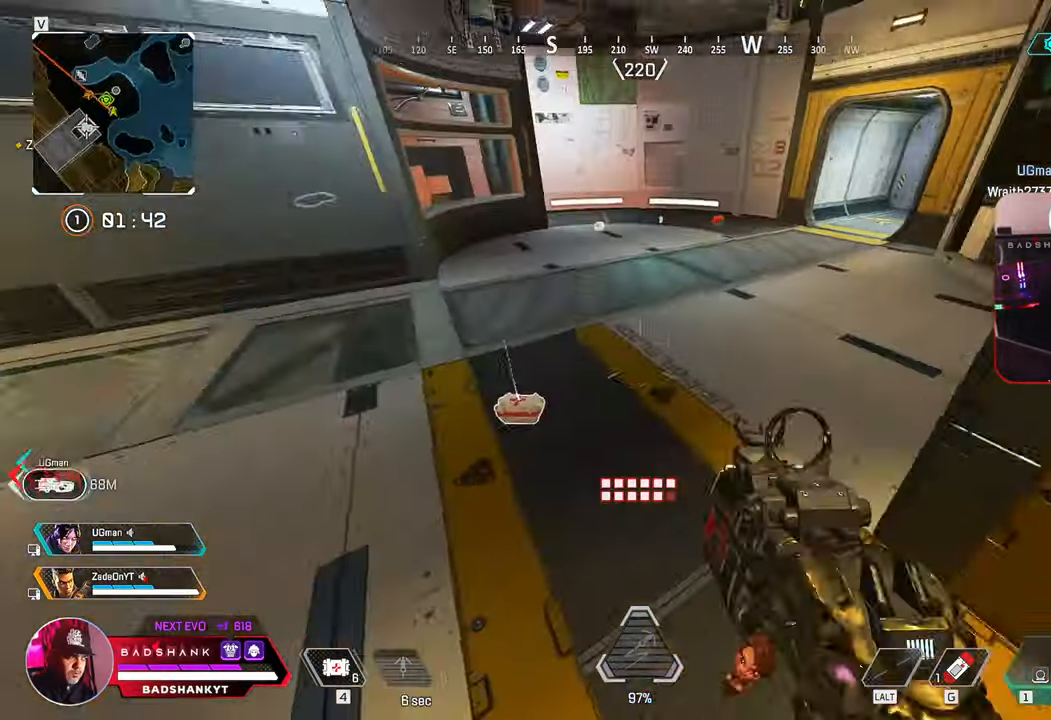
{"keys": ["w"], "mouse": [], "events": [[50, "a", "up"]]}
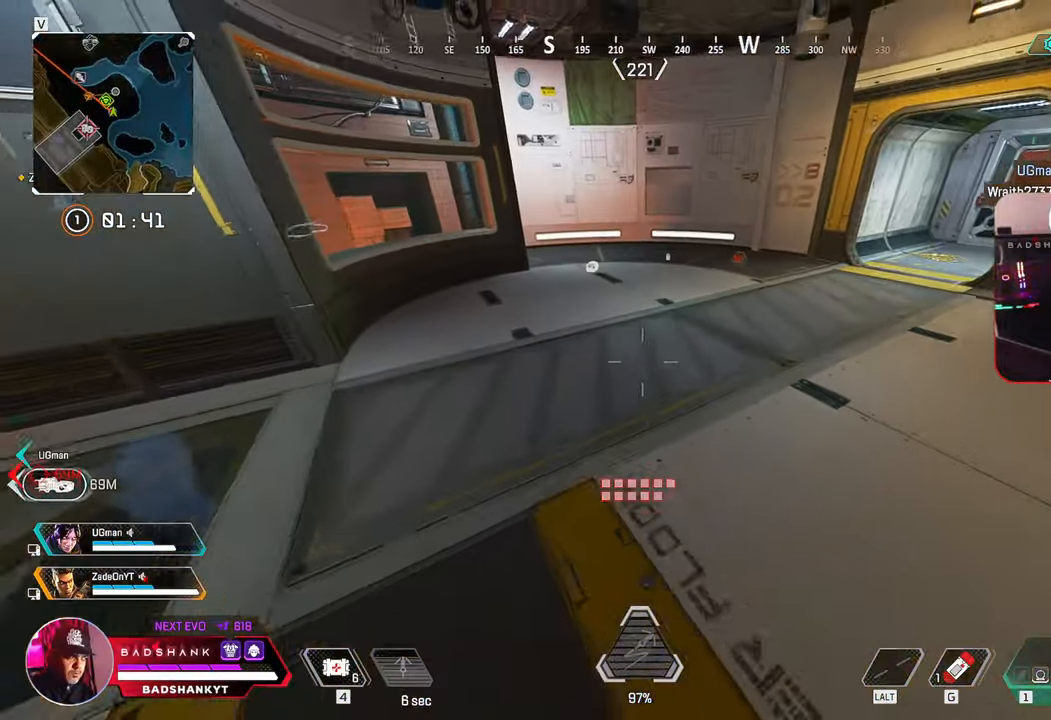
{"keys": ["ctrl", "w"], "mouse": [], "events": [[67, "3", "down"], [217, "3", "up"], [300, "ctrl", "down"]]}
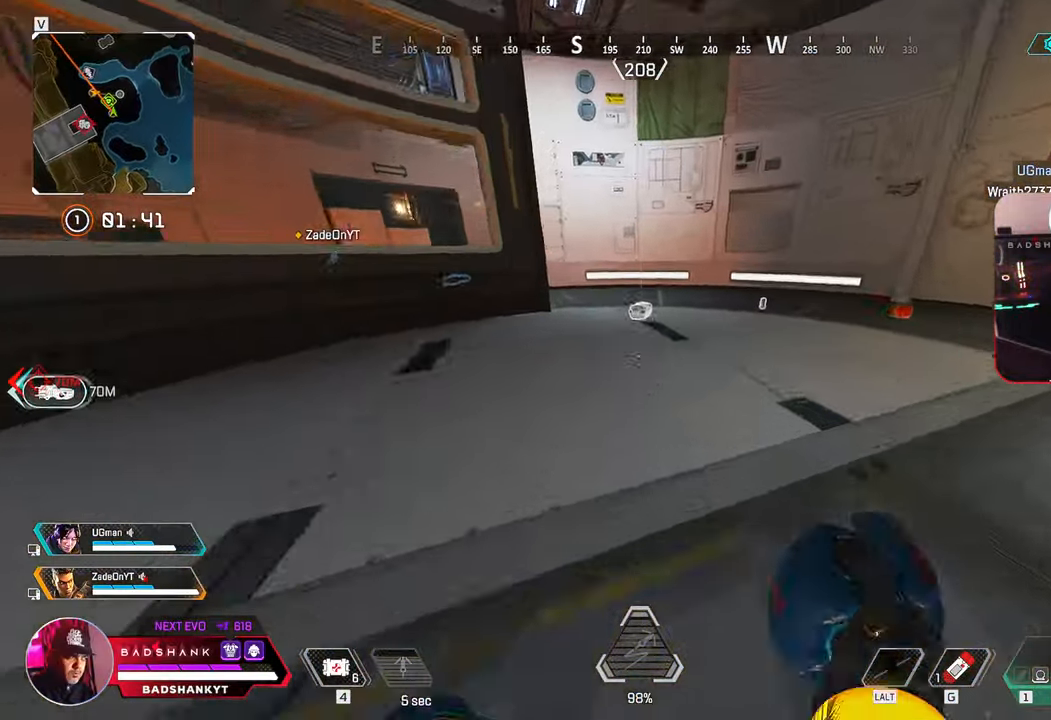
{"keys": [], "mouse": [], "events": [[83, "e", "down"], [133, "ctrl", "up"], [217, "e", "up"], [317, "e", "down"], [400, "w", "up"], [417, "a", "down"], [467, "e", "up"], [500, "a", "up"]]}
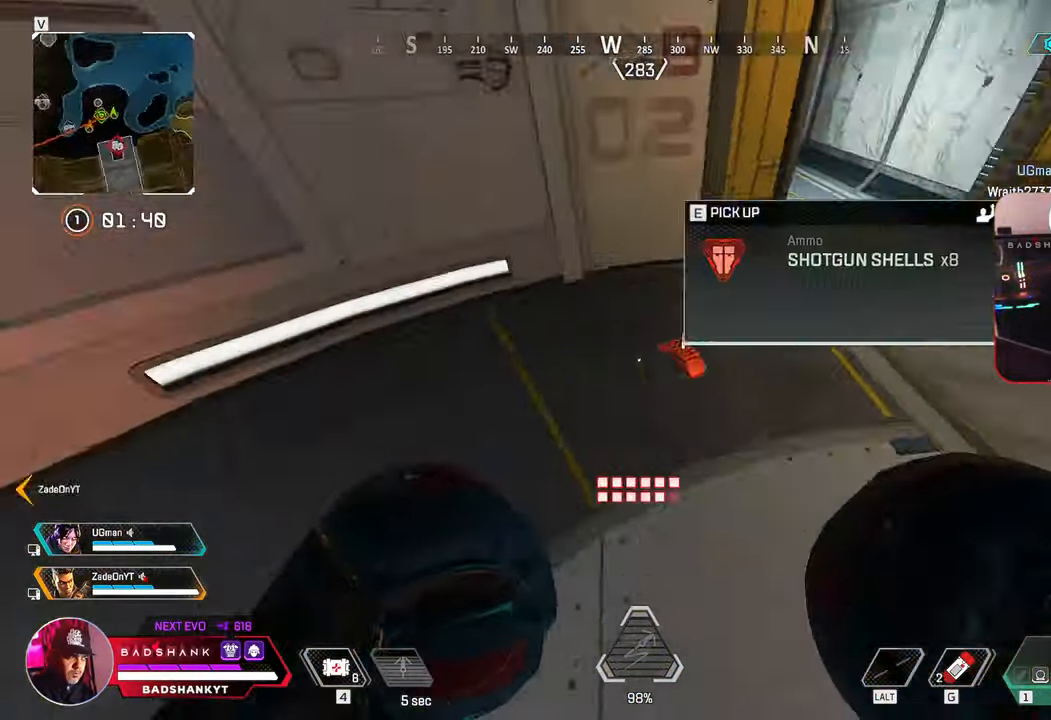
{"keys": ["d"], "mouse": [], "events": [[283, "tab", "down"], [383, "tab", "up"], [433, "d", "down"]]}
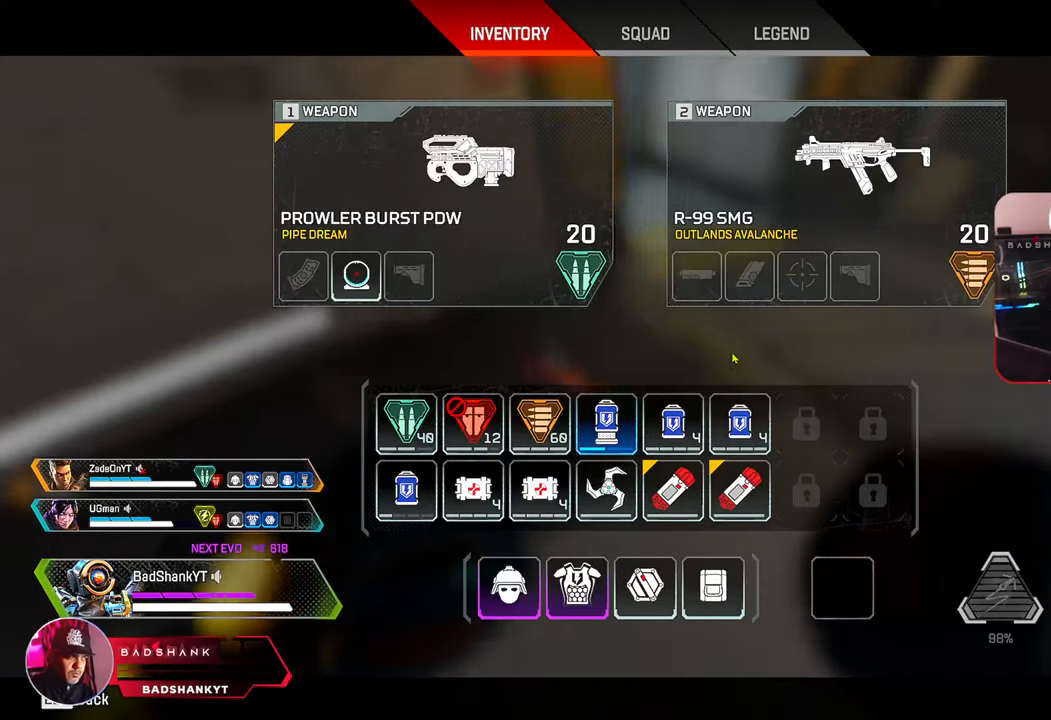
{"keys": ["ctrl"], "mouse": ["right"], "events": [[17, "ctrl", "down"], [117, "d", "up"], [433, "mouse_right", "down"]]}
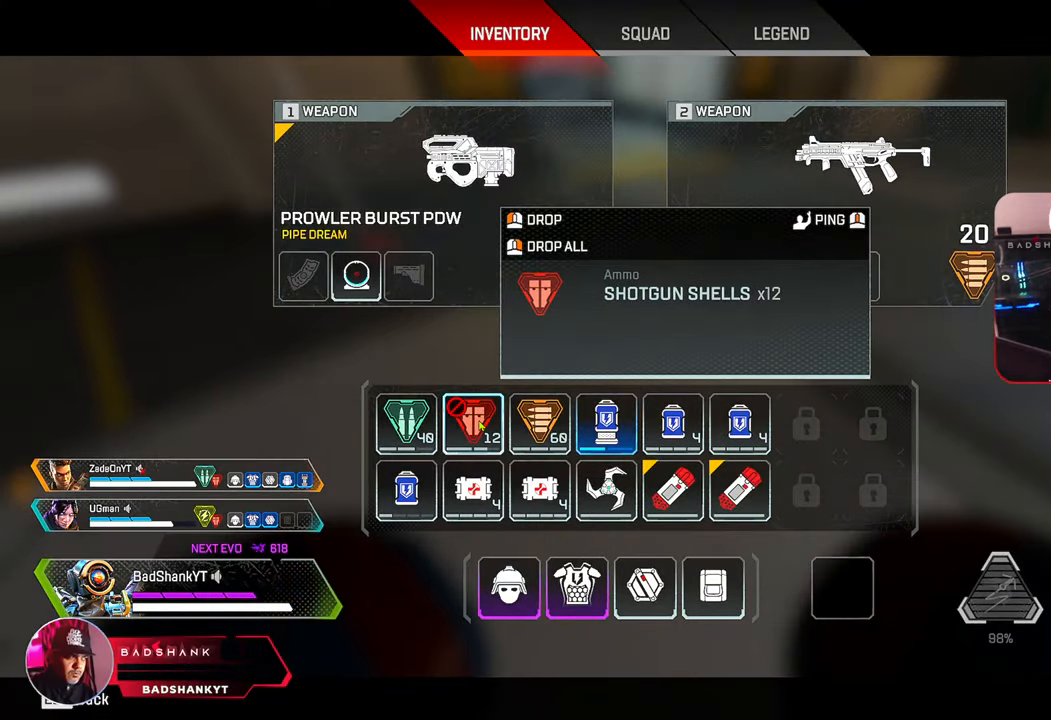
{"keys": ["w"], "mouse": [], "events": [[33, "mouse_right", "up"], [83, "tab", "down"], [183, "ctrl", "up"], [183, "tab", "up"], [233, "w", "down"]]}
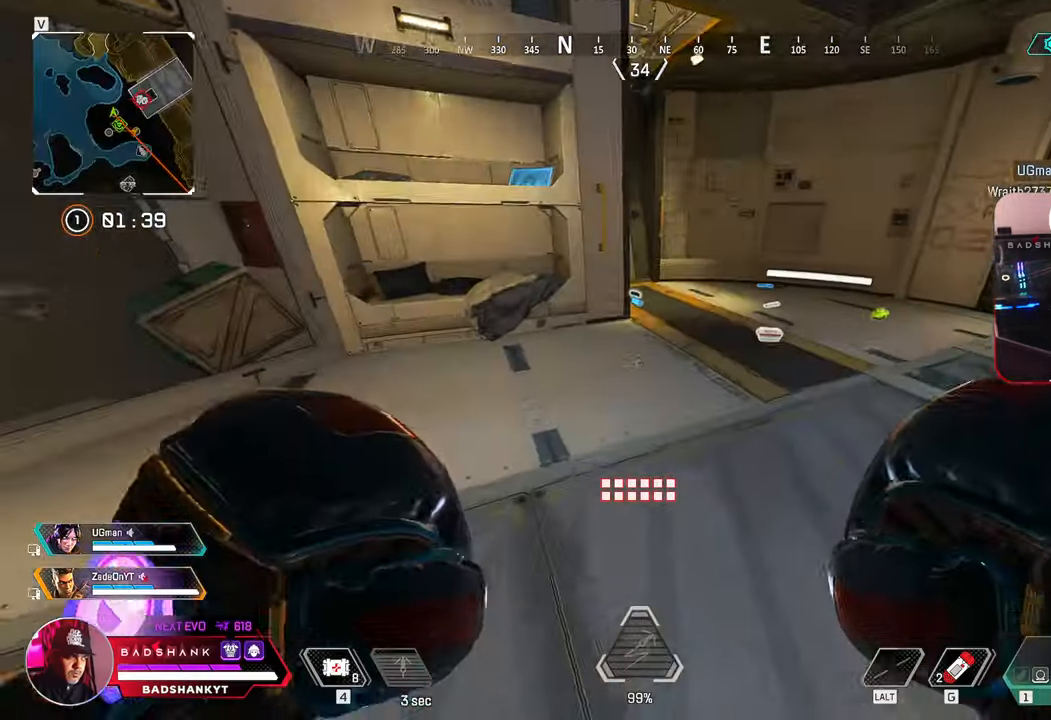
{"keys": ["w"], "mouse": [], "events": []}
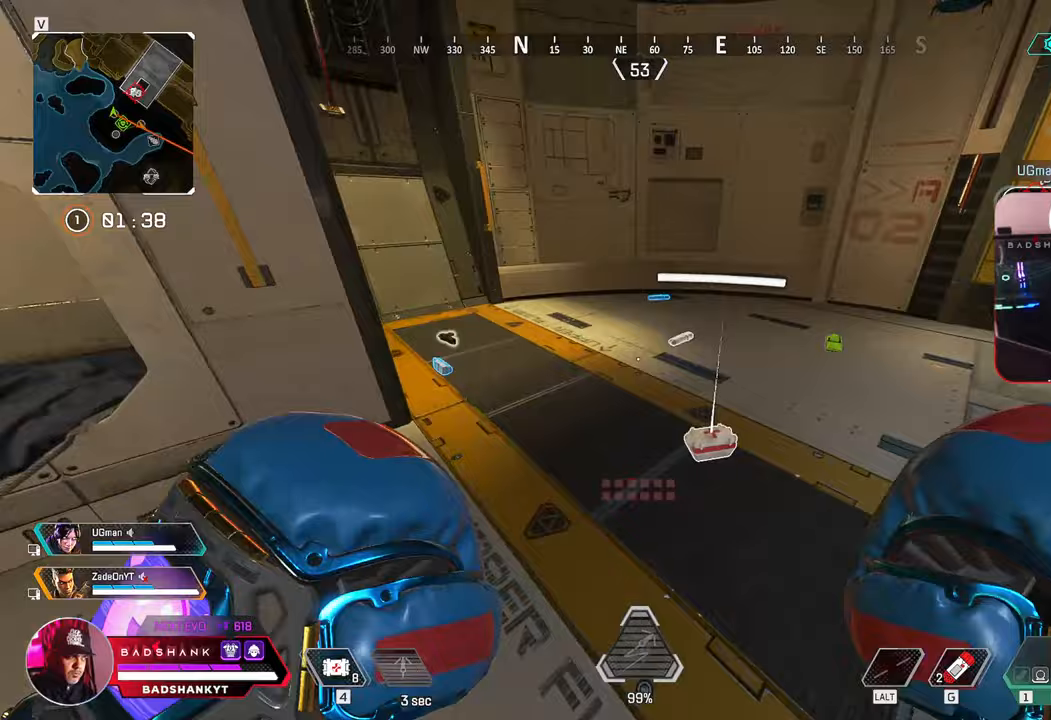
{"keys": [], "mouse": [], "events": [[300, "w", "up"], [350, "e", "down"], [483, "e", "up"]]}
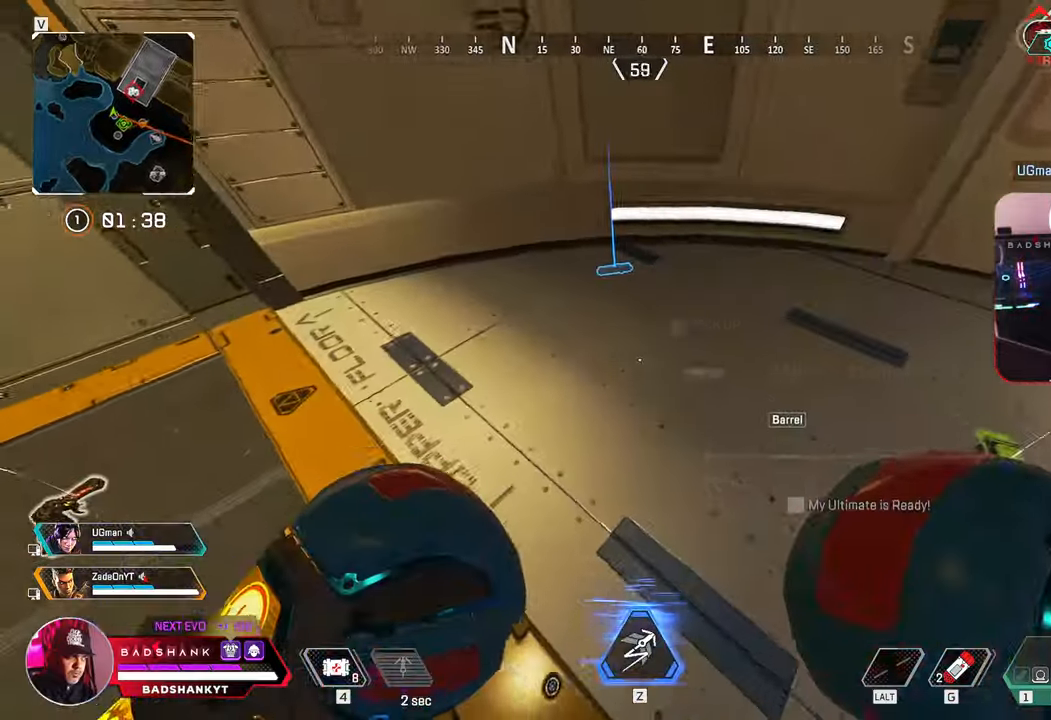
{"keys": ["e"], "mouse": [], "events": [[33, "w", "down"], [267, "w", "up"], [450, "e", "down"]]}
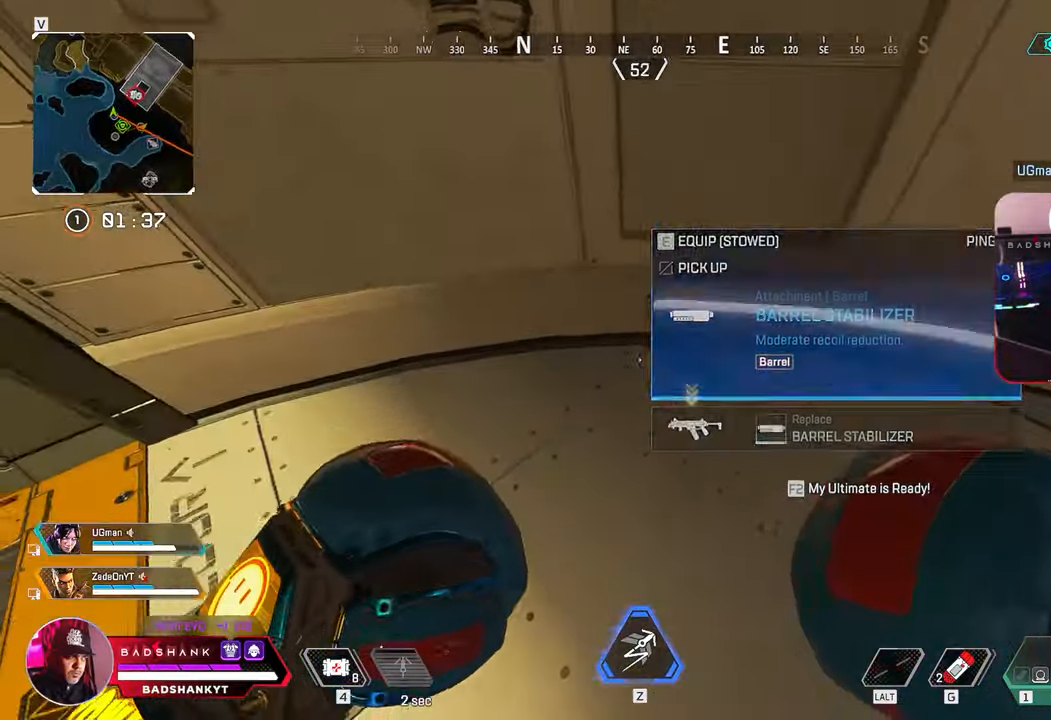
{"keys": ["w"], "mouse": [], "events": [[50, "e", "up"], [50, "w", "down"]]}
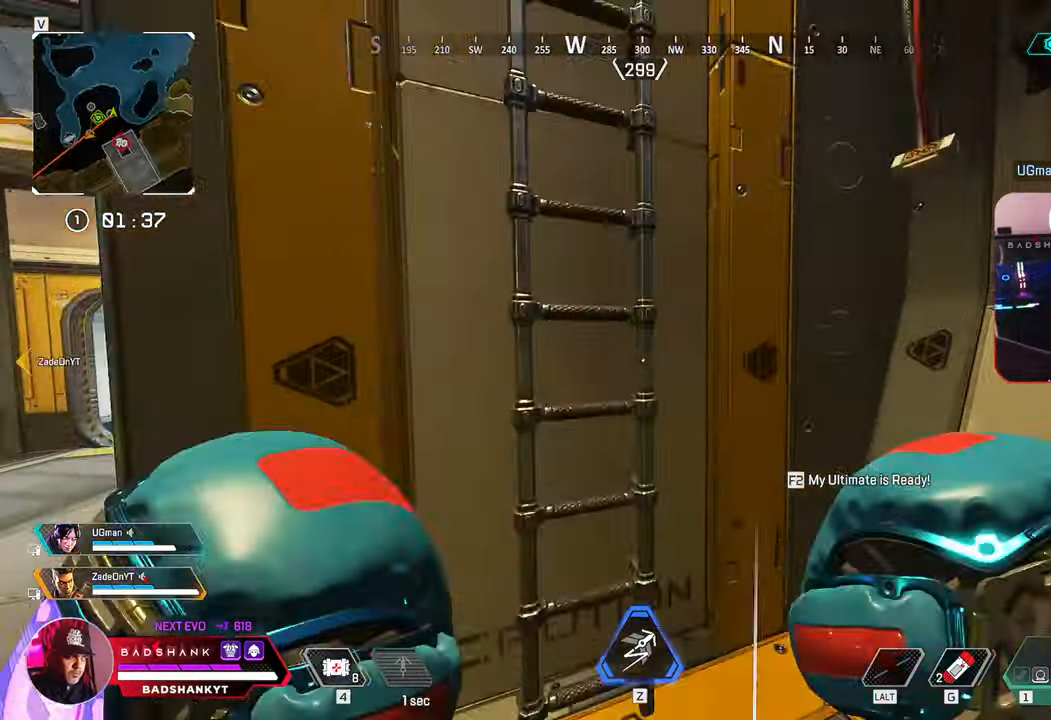
{"keys": ["space", "w"], "mouse": []}